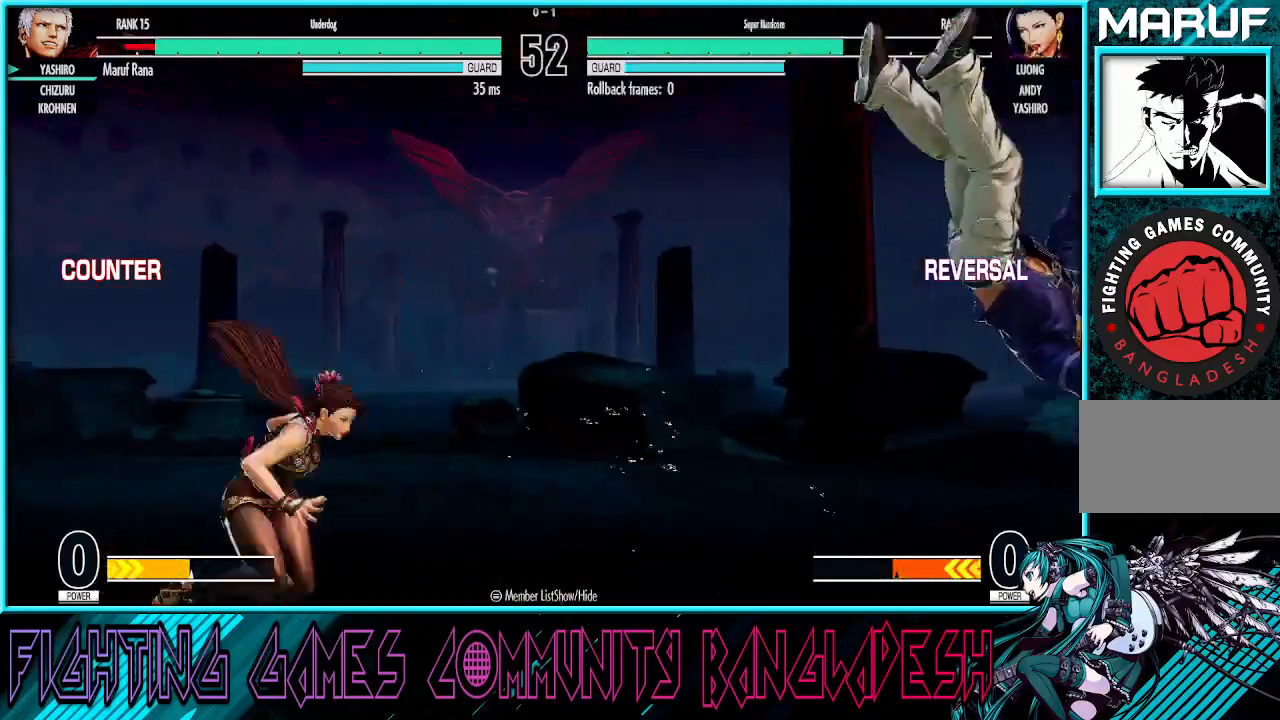
Gameplay with a controller (arcade stick); each line is a JSON object with the inputs held at the frame after it. "events" lists button and stick changes between this image and that frame as [ms after this image, input, new state], when the widget could be followed in between. Not read: L3 R3.
{"buttons": [], "left_stick": "down", "events": [[100, "SQUARE", "up"], [117, "SQUARE", "down"], [183, "SQUARE", "up"], [200, "CROSS", "up"], [483, "left_stick", "down"]]}
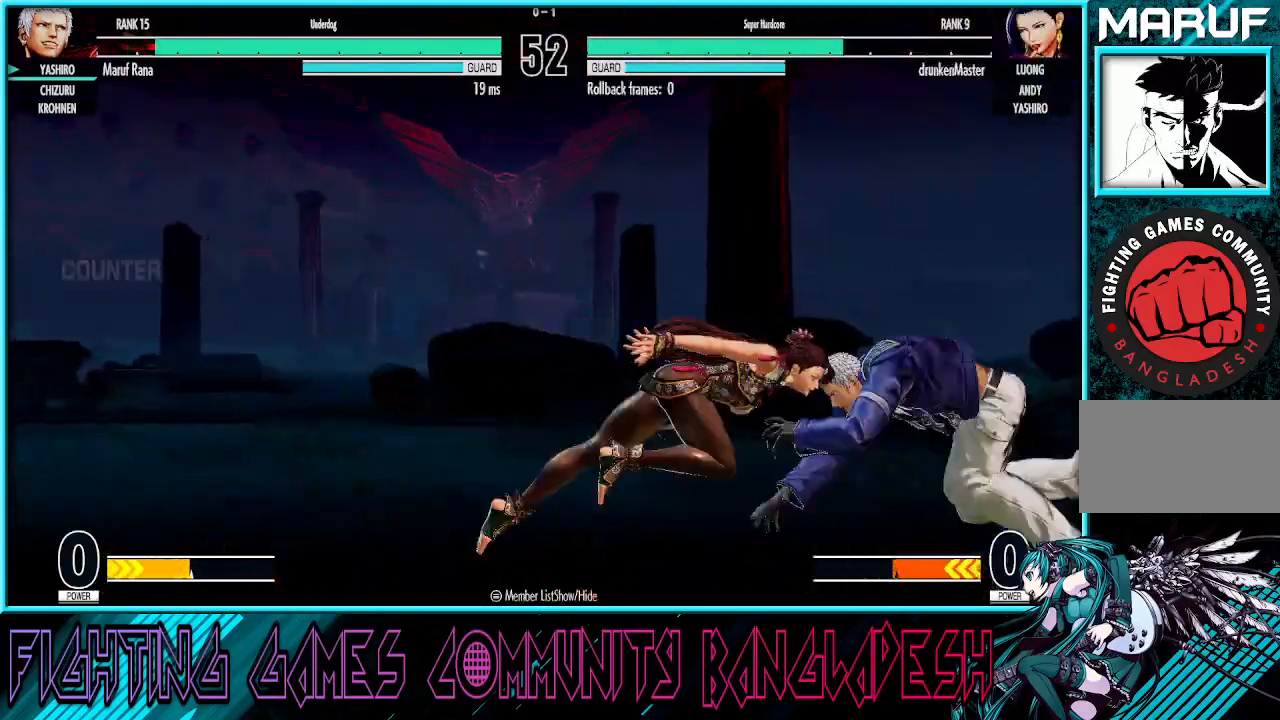
{"buttons": [], "left_stick": "left", "events": [[33, "CROSS", "down"], [50, "left_stick", "left"], [150, "CROSS", "up"]]}
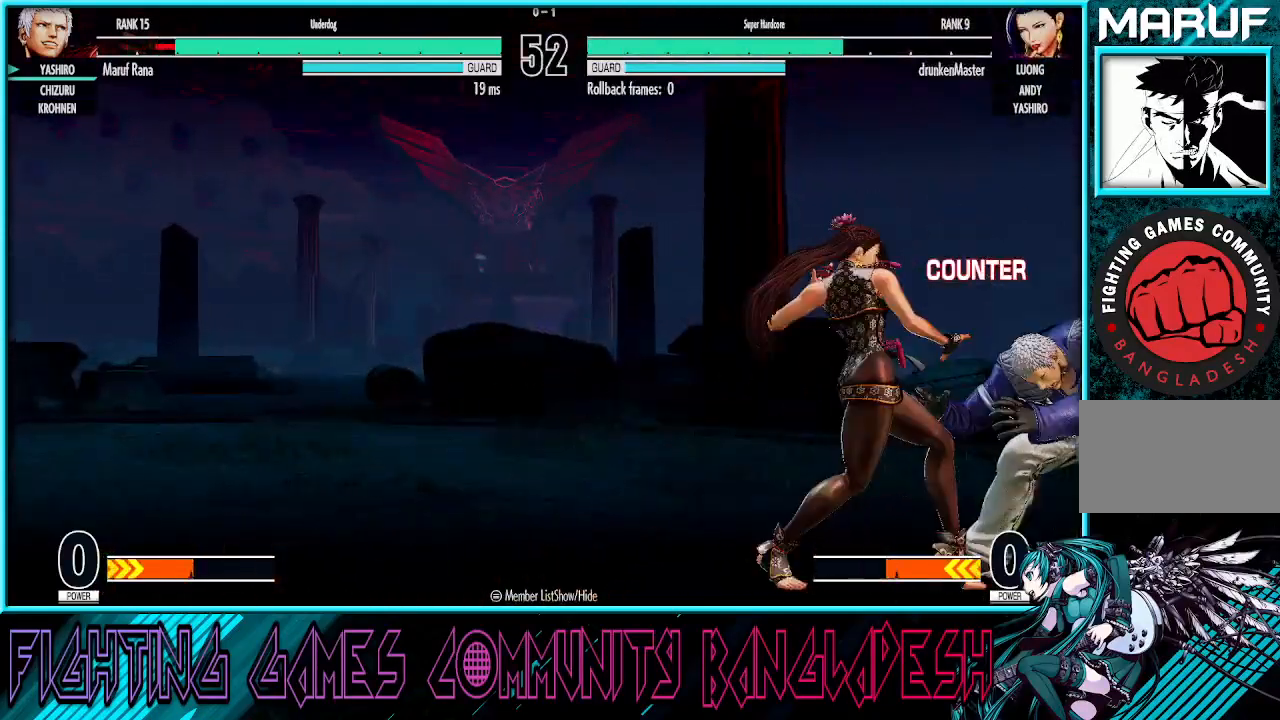
{"buttons": [], "left_stick": "right", "events": [[50, "left_stick", "center"], [100, "left_stick", "right"]]}
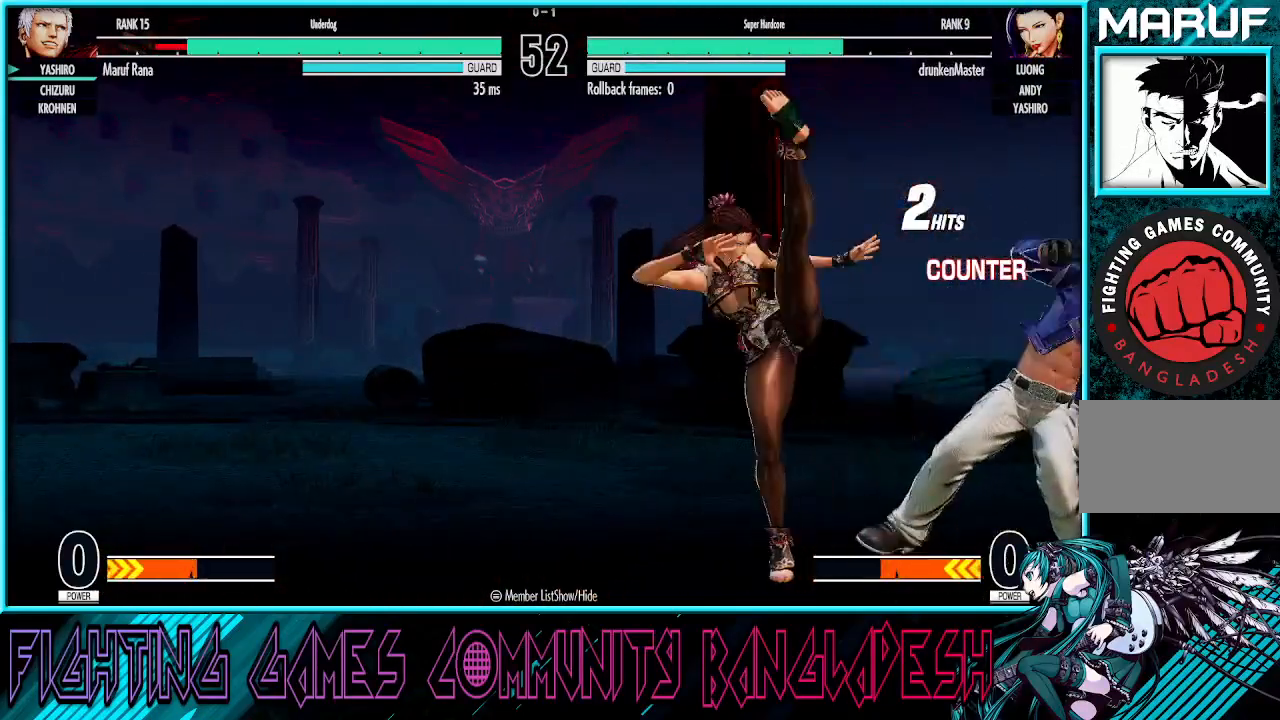
{"buttons": [], "left_stick": "right", "events": []}
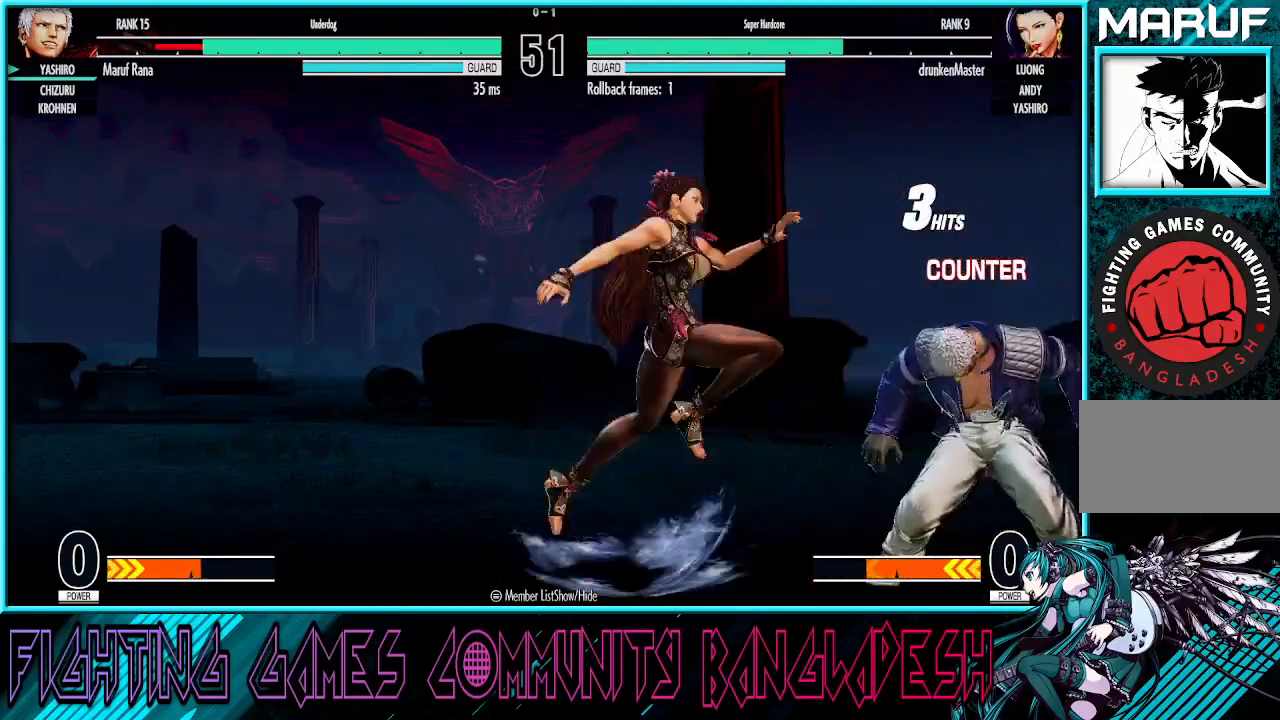
{"buttons": ["CROSS", "SQUARE"], "left_stick": "down-right", "events": [[17, "left_stick", "down-right"], [500, "CROSS", "down"], [500, "SQUARE", "down"]]}
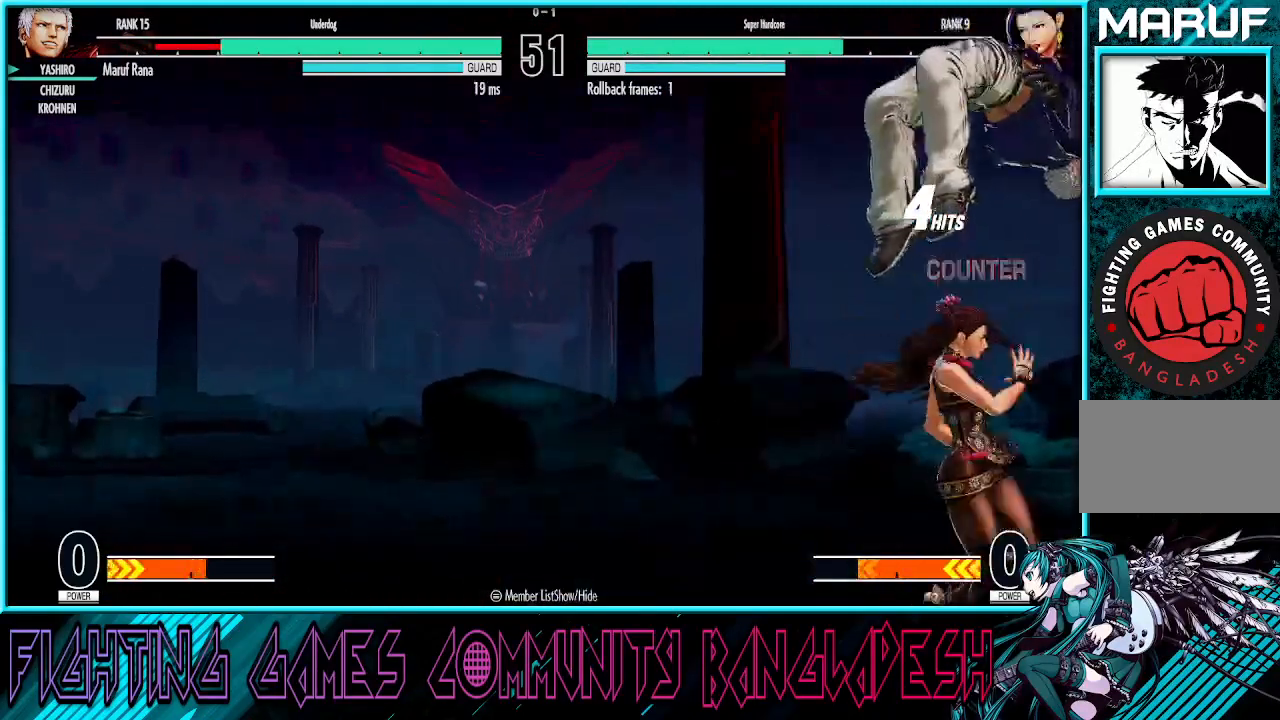
{"buttons": ["CROSS", "SQUARE"], "left_stick": "right", "events": [[233, "CROSS", "up"], [250, "SQUARE", "up"], [300, "left_stick", "right"], [500, "CROSS", "down"], [500, "SQUARE", "down"]]}
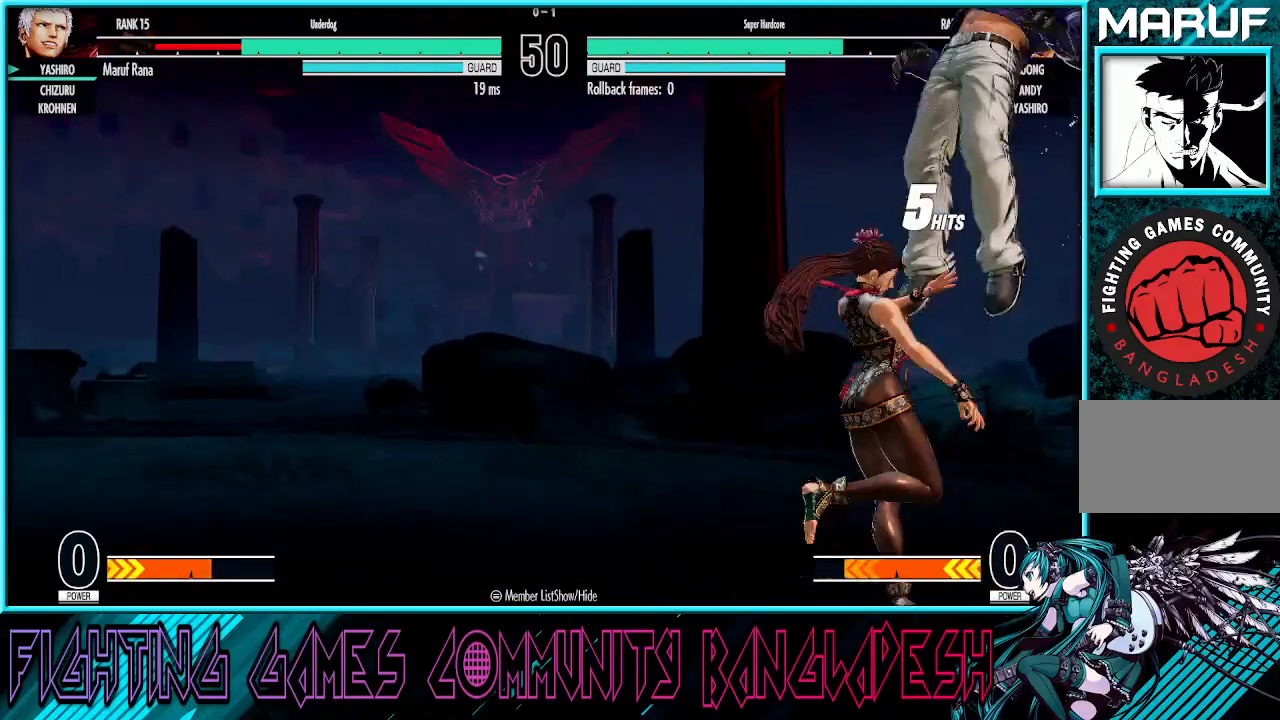
{"buttons": [], "left_stick": "right", "events": [[117, "CROSS", "up"], [183, "CROSS", "down"], [367, "CROSS", "up"], [500, "SQUARE", "up"]]}
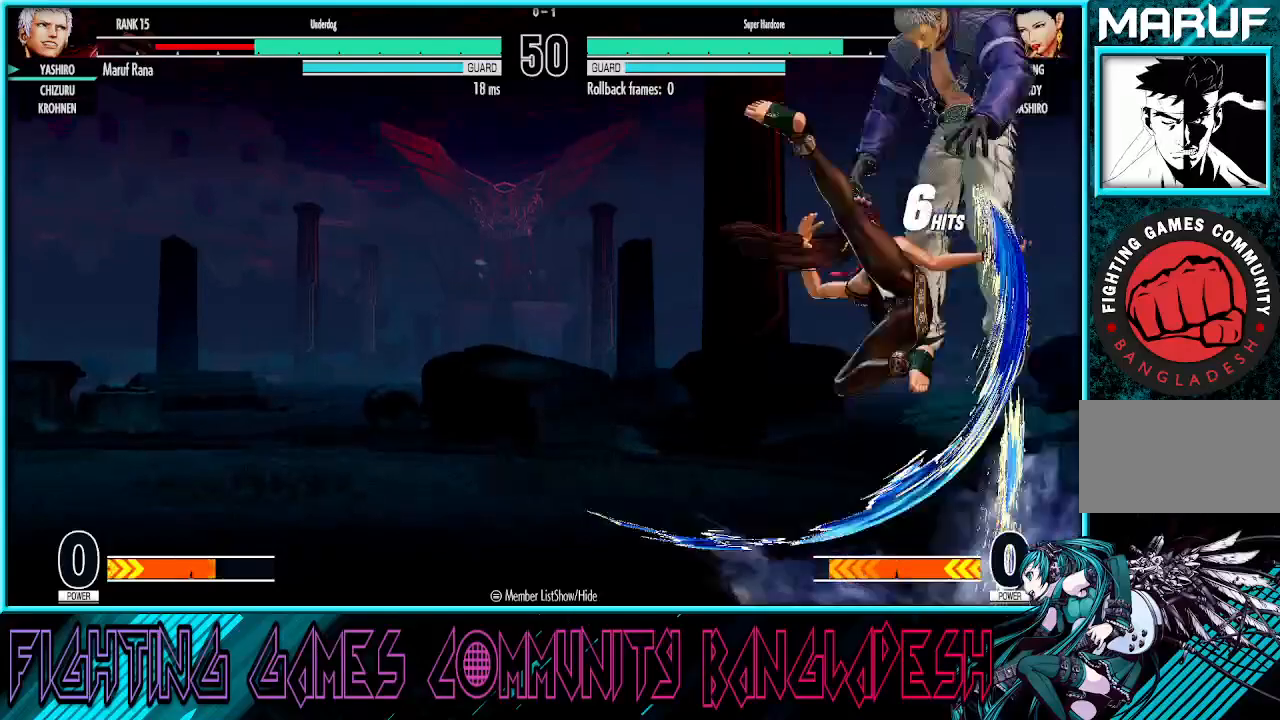
{"buttons": [], "left_stick": "right", "events": [[83, "left_stick", "center"], [300, "CROSS", "down"], [317, "SQUARE", "down"], [317, "left_stick", "right"], [433, "SQUARE", "up"], [467, "CROSS", "up"]]}
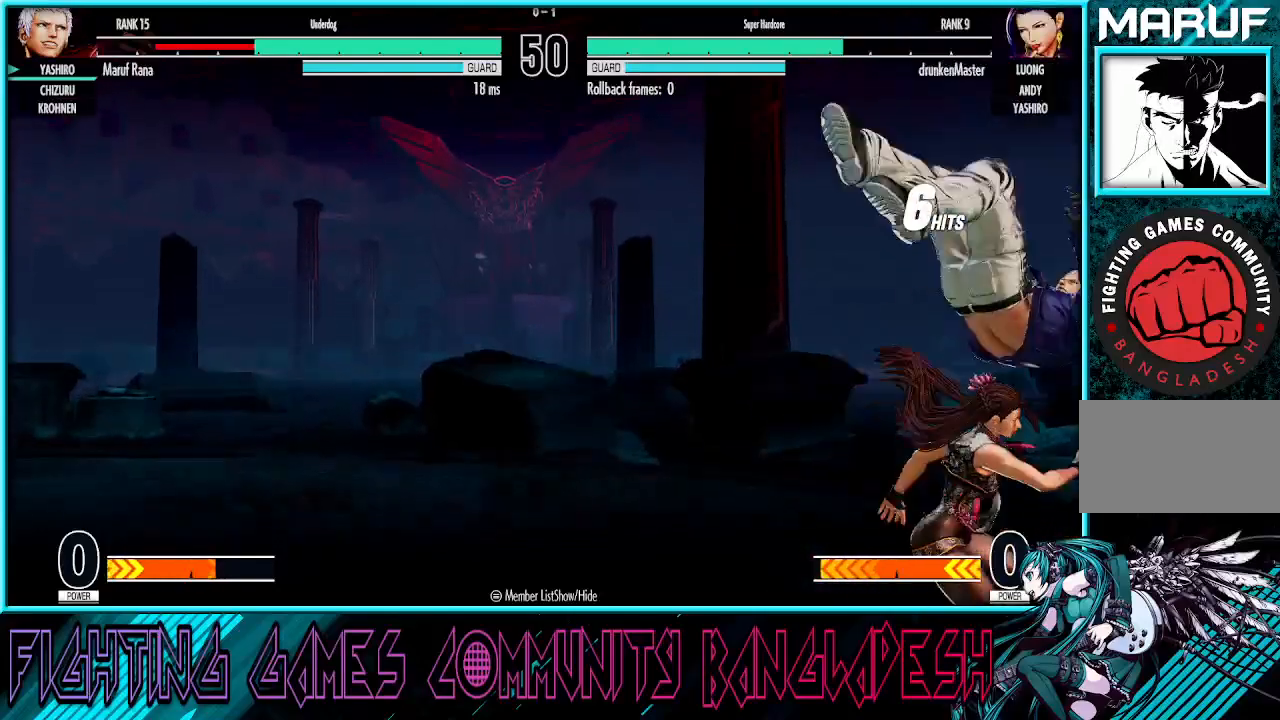
{"buttons": [], "left_stick": "right", "events": []}
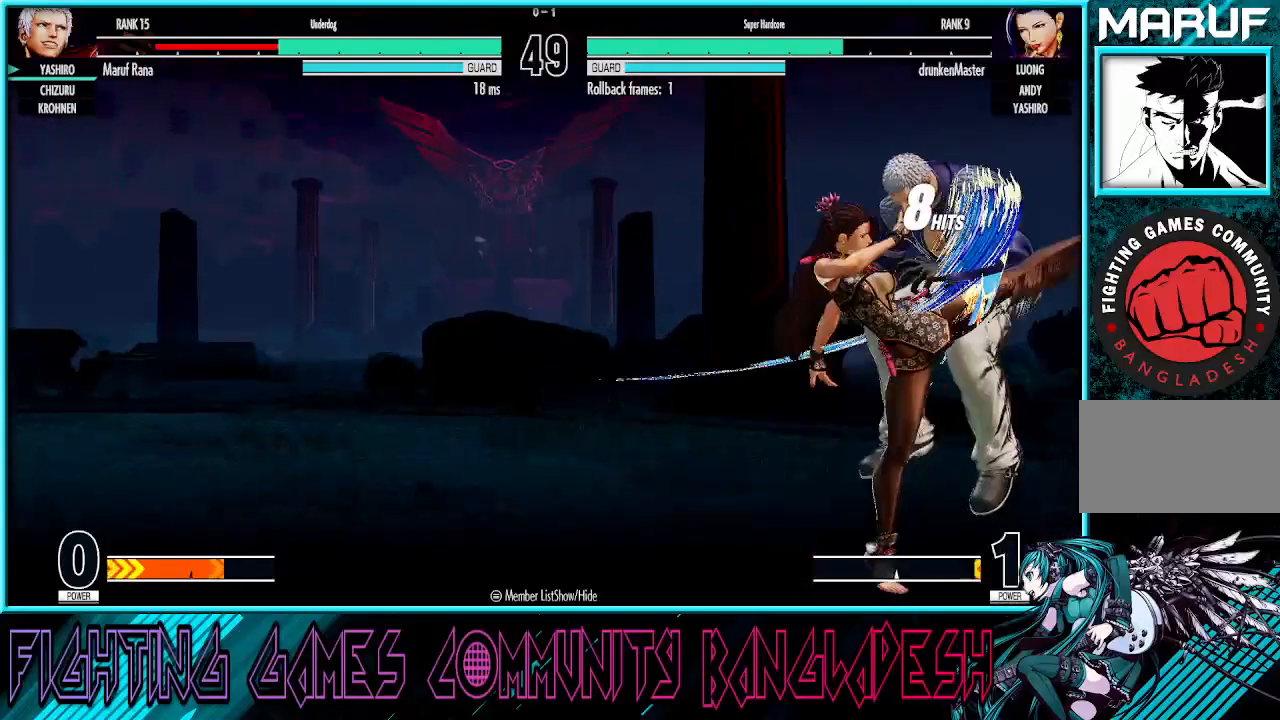
{"buttons": [], "left_stick": "right", "events": [[83, "left_stick", "center"], [450, "left_stick", "right"]]}
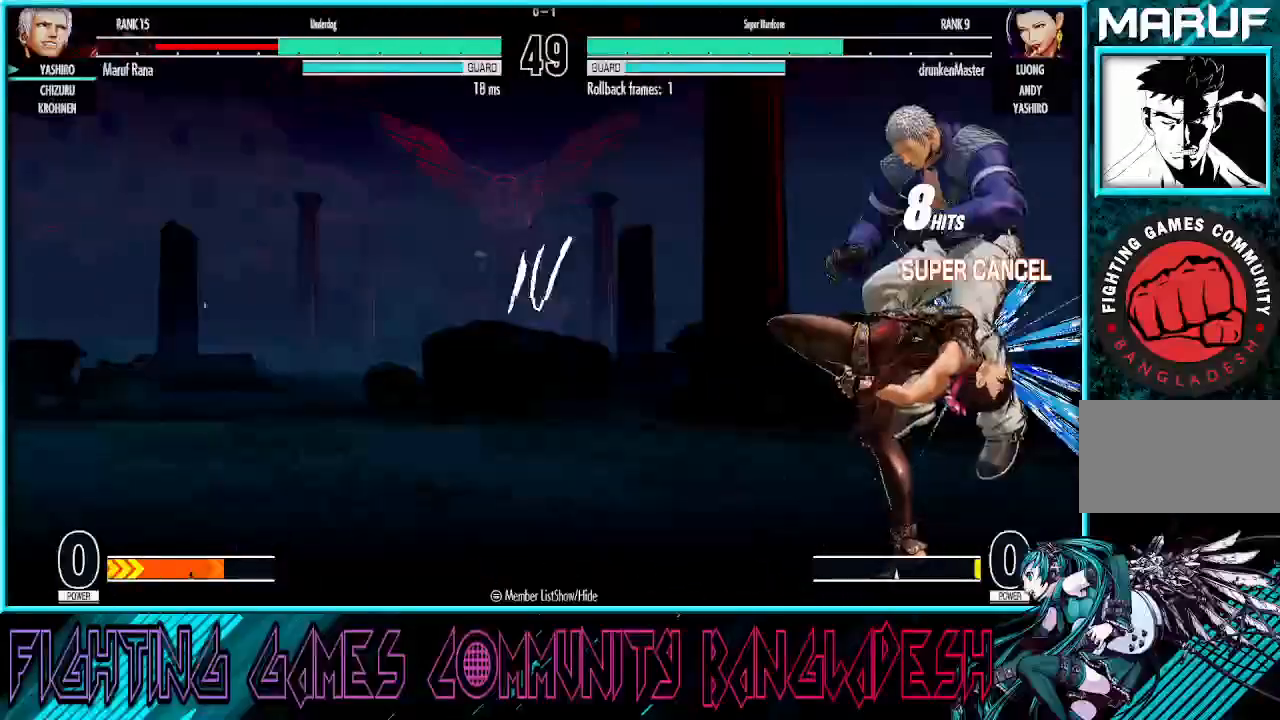
{"buttons": [], "left_stick": "center", "events": [[383, "left_stick", "center"]]}
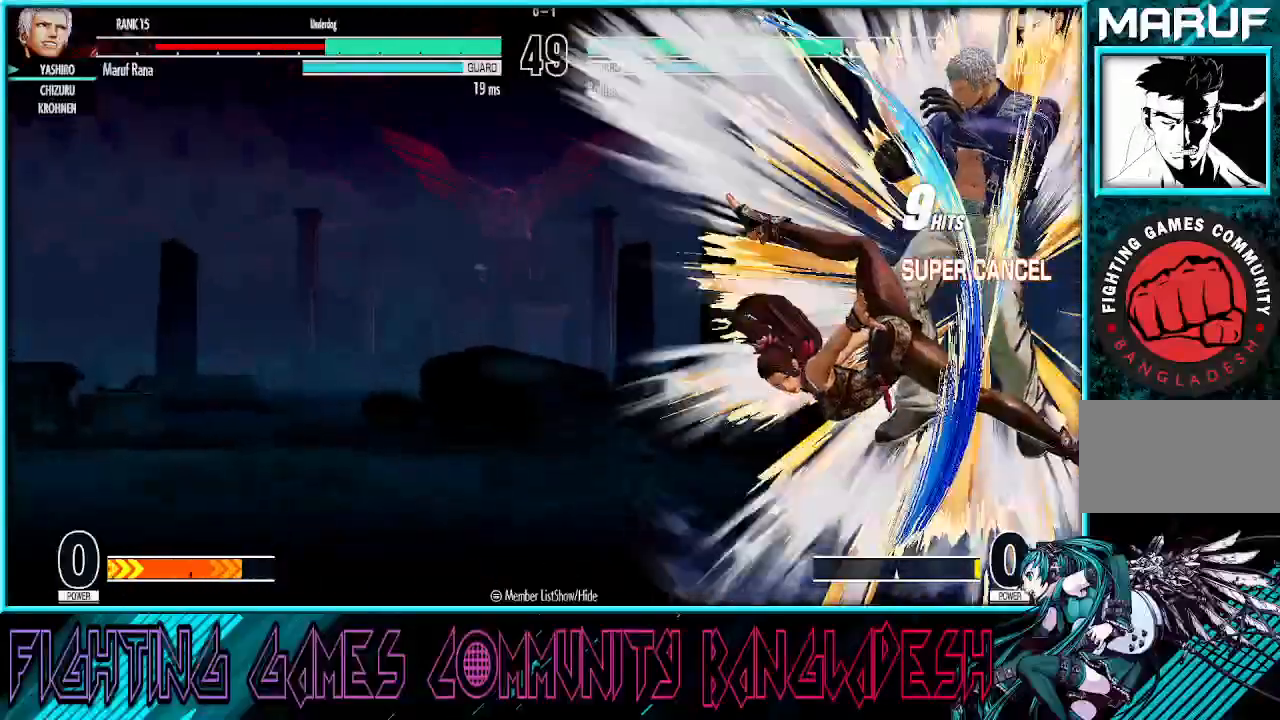
{"buttons": [], "left_stick": "right", "events": [[183, "CROSS", "down"], [200, "SQUARE", "down"], [350, "left_stick", "right"], [433, "SQUARE", "up"], [450, "CROSS", "up"]]}
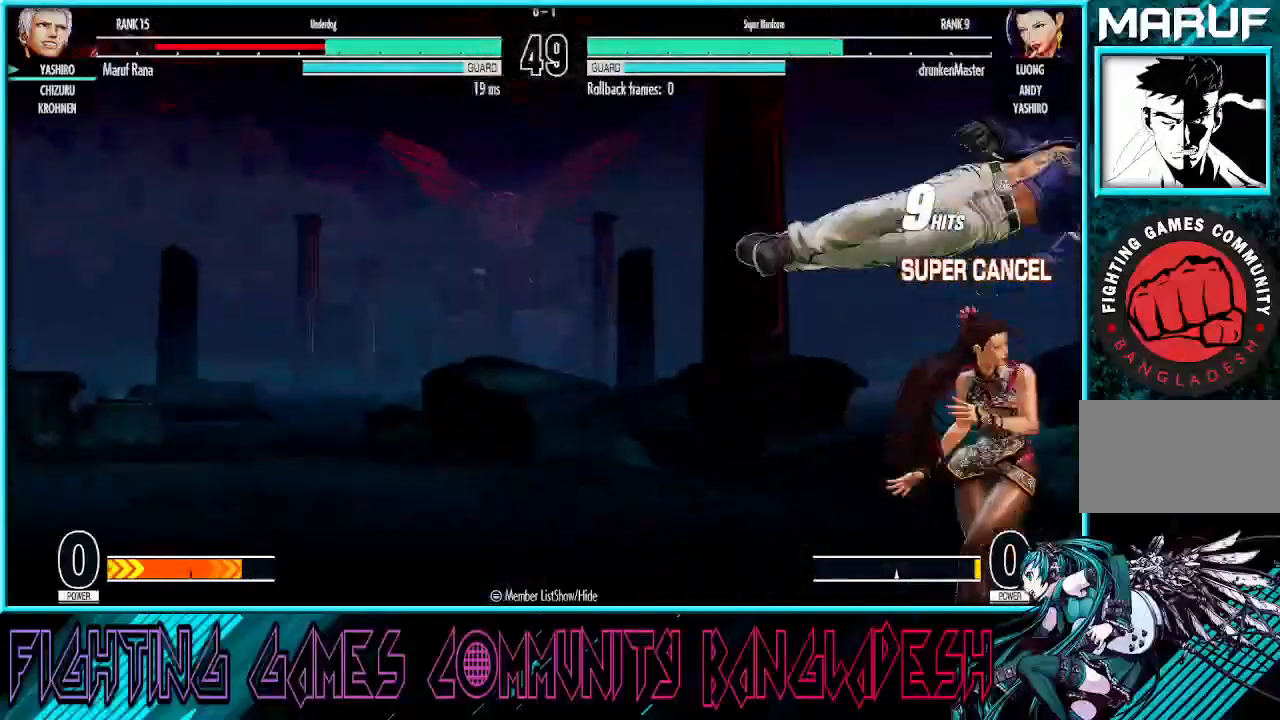
{"buttons": ["CROSS", "SQUARE", "TRIANGLE"], "left_stick": "right", "events": [[83, "CROSS", "down"], [83, "SQUARE", "down"], [217, "CROSS", "up"], [233, "CROSS", "down"], [383, "CROSS", "up"], [467, "CROSS", "down"], [483, "TRIANGLE", "down"]]}
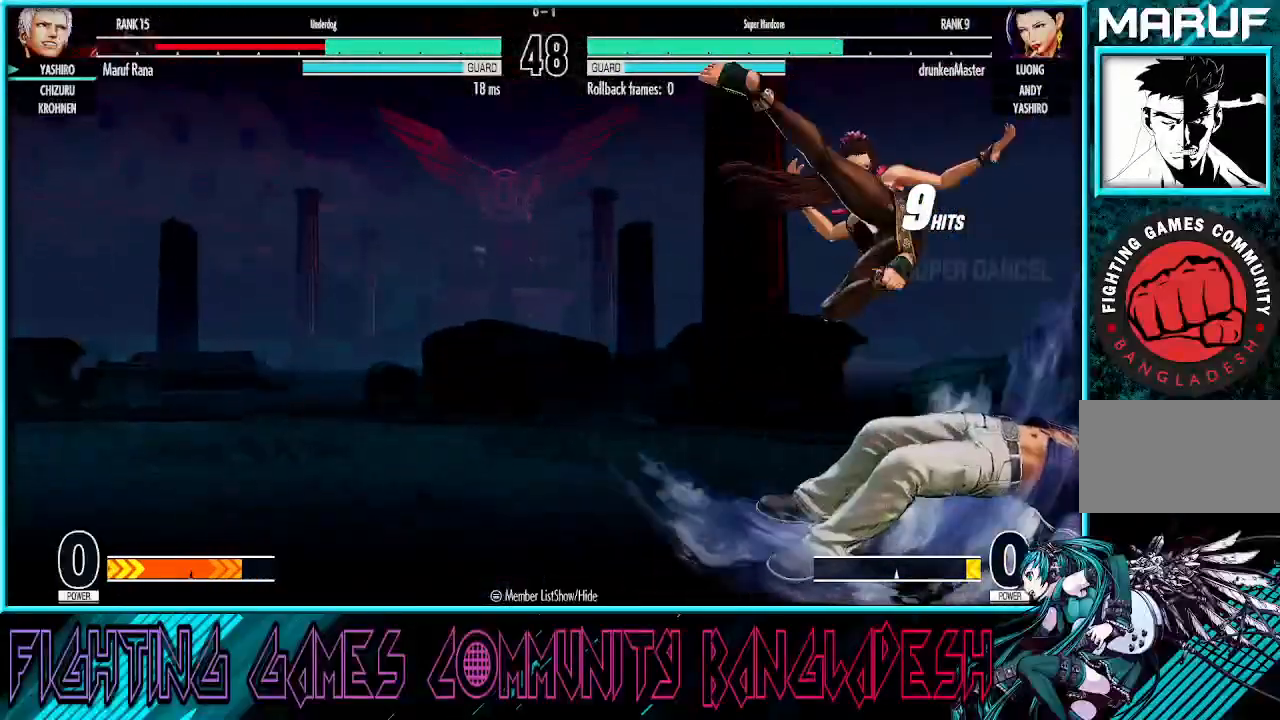
{"buttons": [], "left_stick": "center", "events": [[233, "left_stick", "center"], [450, "TRIANGLE", "up"], [467, "CROSS", "up"], [467, "SQUARE", "up"]]}
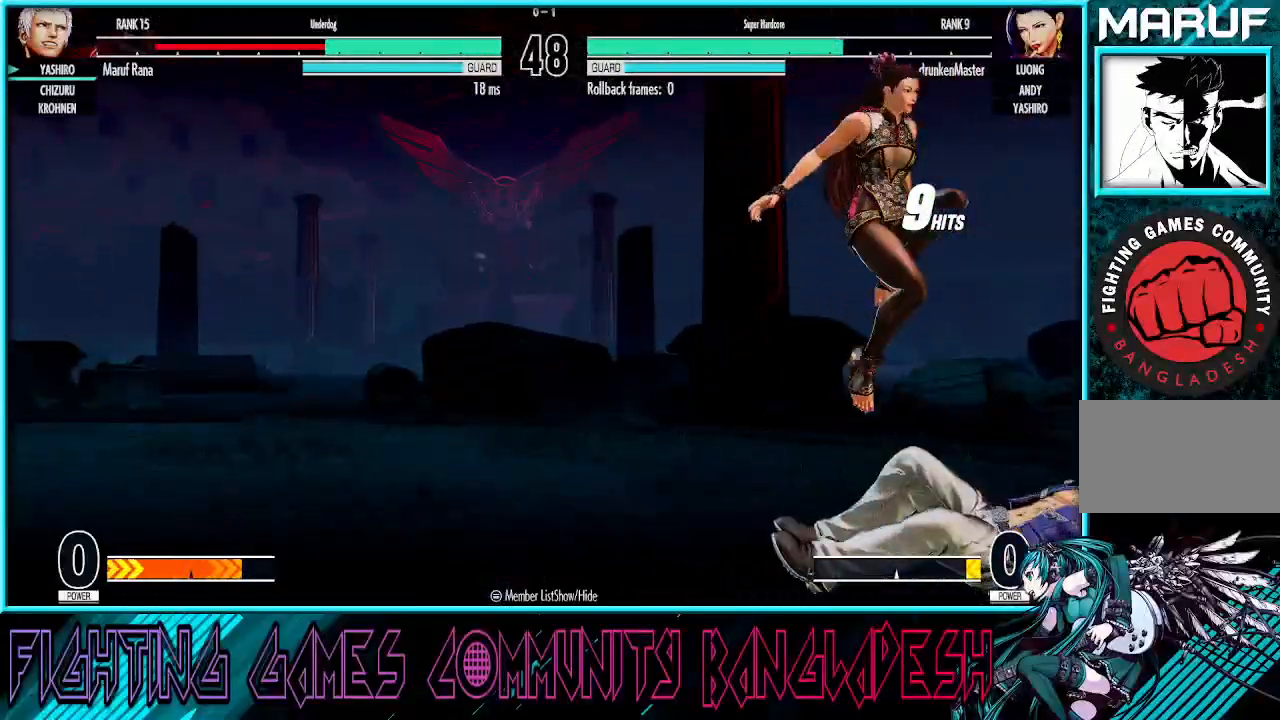
{"buttons": [], "left_stick": "right", "events": [[100, "left_stick", "down-right"], [233, "left_stick", "right"]]}
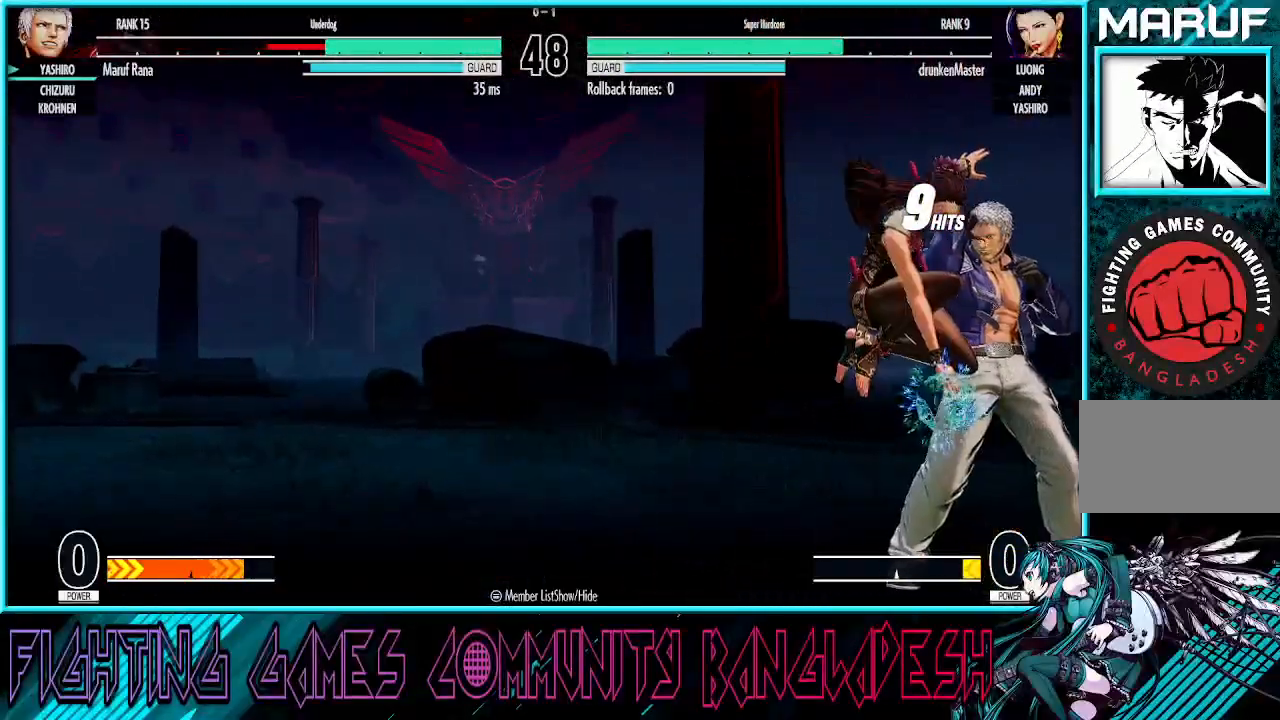
{"buttons": [], "left_stick": "right", "events": [[50, "left_stick", "down-right"], [483, "left_stick", "right"]]}
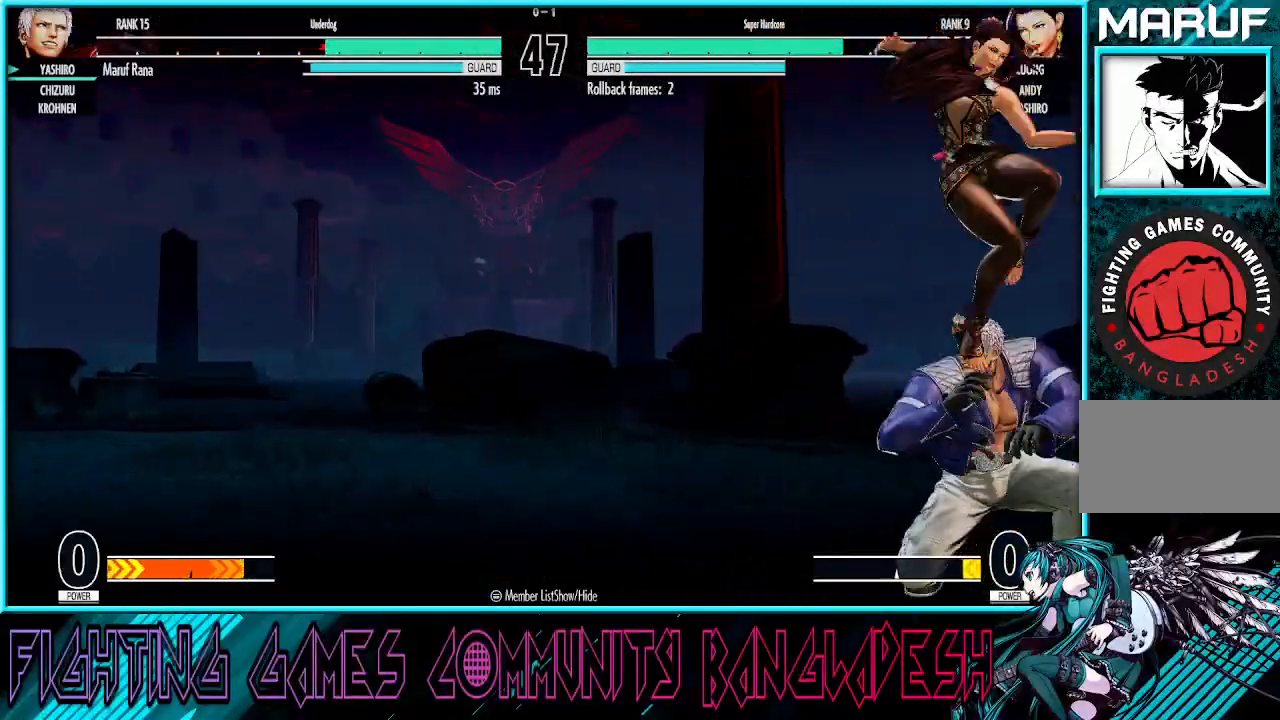
{"buttons": [], "left_stick": "down-right", "events": [[133, "TRIANGLE", "down"], [317, "TRIANGLE", "up"], [367, "left_stick", "down-right"]]}
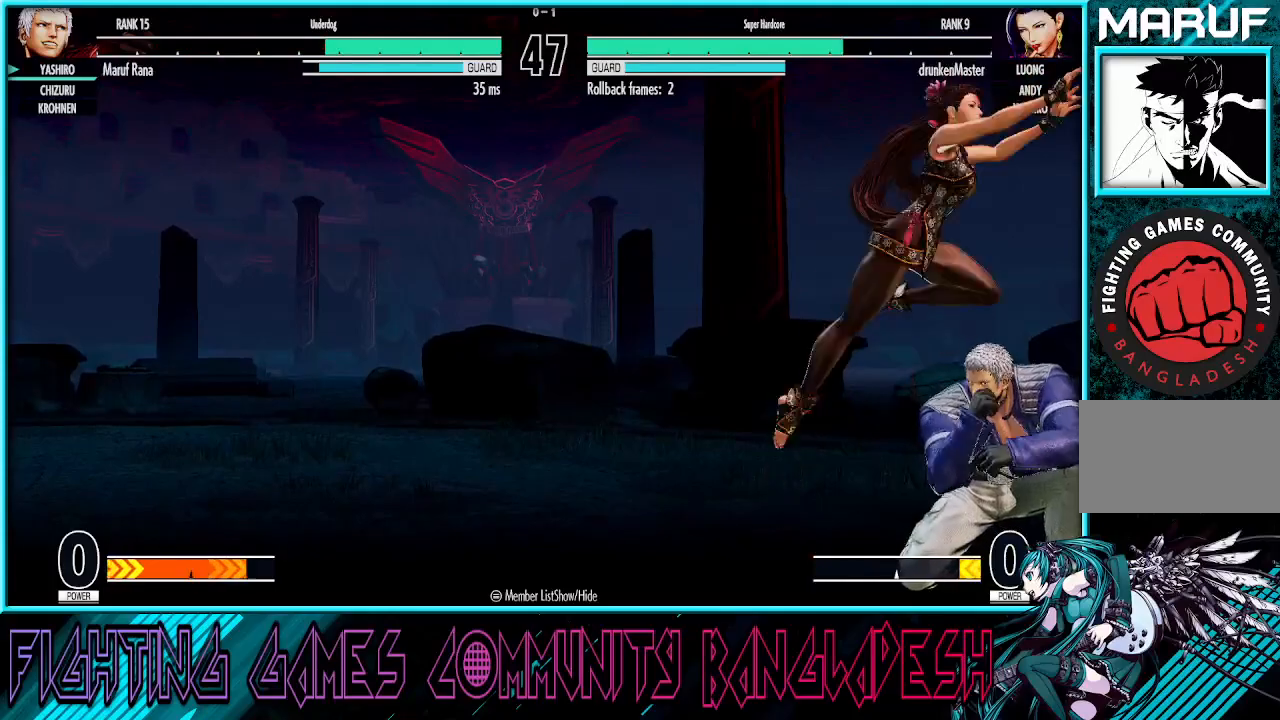
{"buttons": [], "left_stick": "left", "events": [[67, "TRIANGLE", "down"], [217, "TRIANGLE", "up"], [417, "left_stick", "center"], [483, "left_stick", "left"]]}
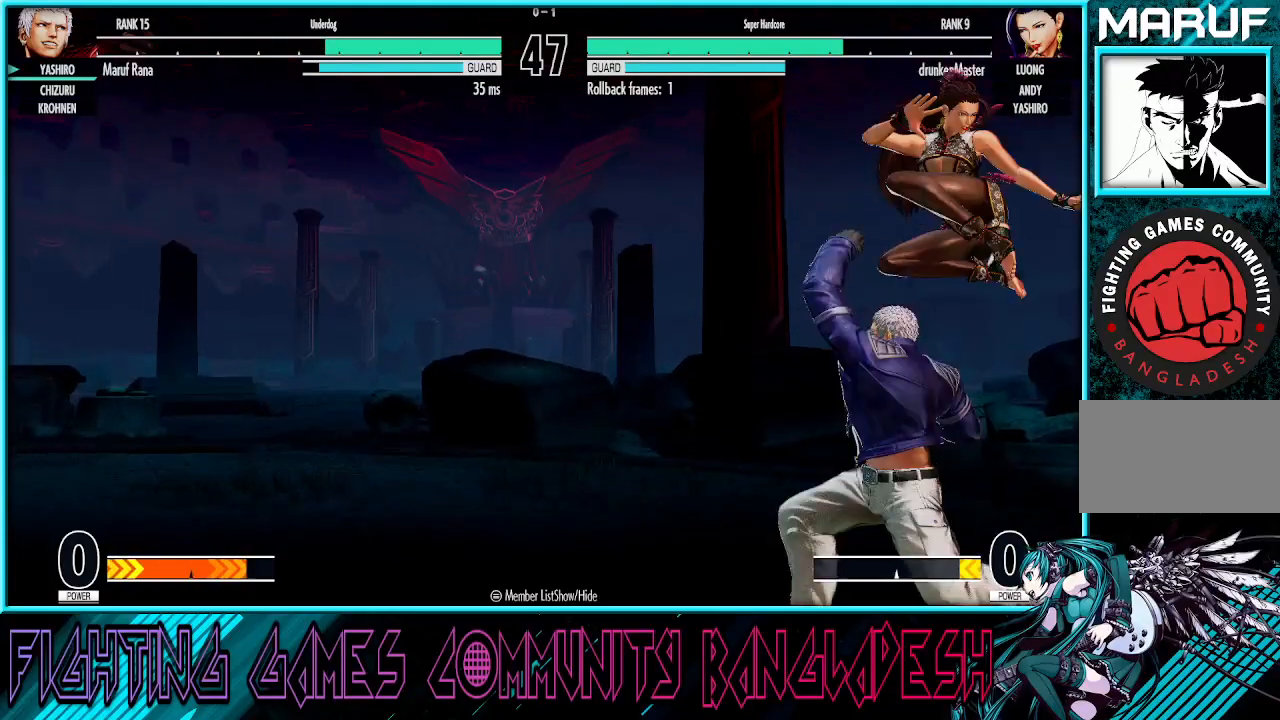
{"buttons": ["CROSS"], "left_stick": "right", "events": [[150, "TRIANGLE", "down"], [317, "TRIANGLE", "up"], [400, "left_stick", "right"], [450, "CROSS", "down"]]}
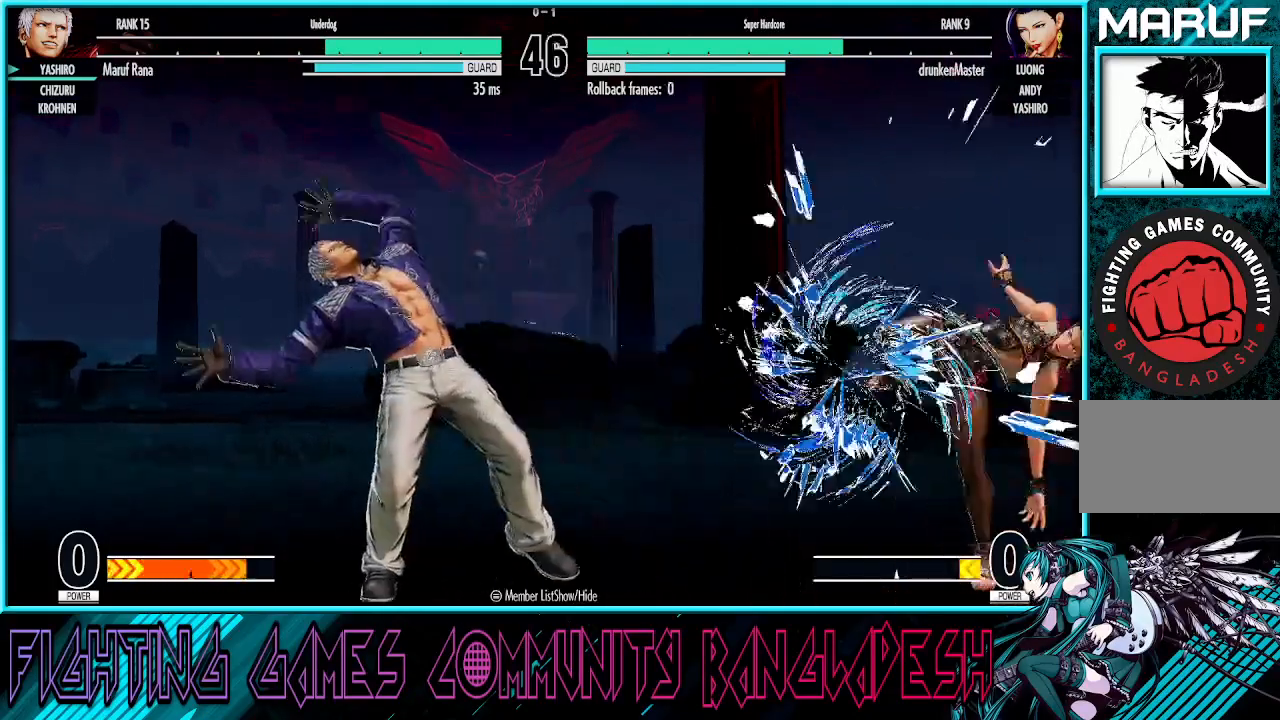
{"buttons": ["R1"], "left_stick": "left", "events": [[83, "CROSS", "up"], [83, "left_stick", "center"], [200, "left_stick", "left"], [300, "R1", "down"], [300, "TRIANGLE", "down"], [433, "TRIANGLE", "up"]]}
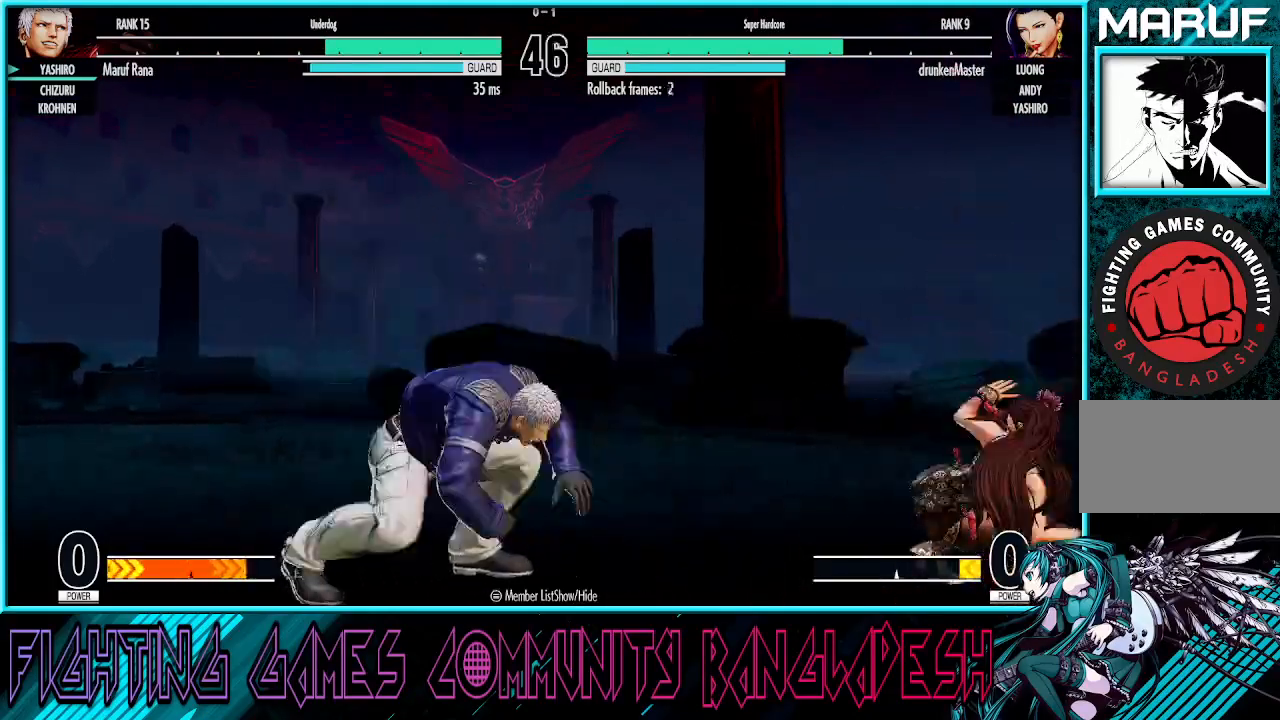
{"buttons": [], "left_stick": "left", "events": [[133, "R1", "up"]]}
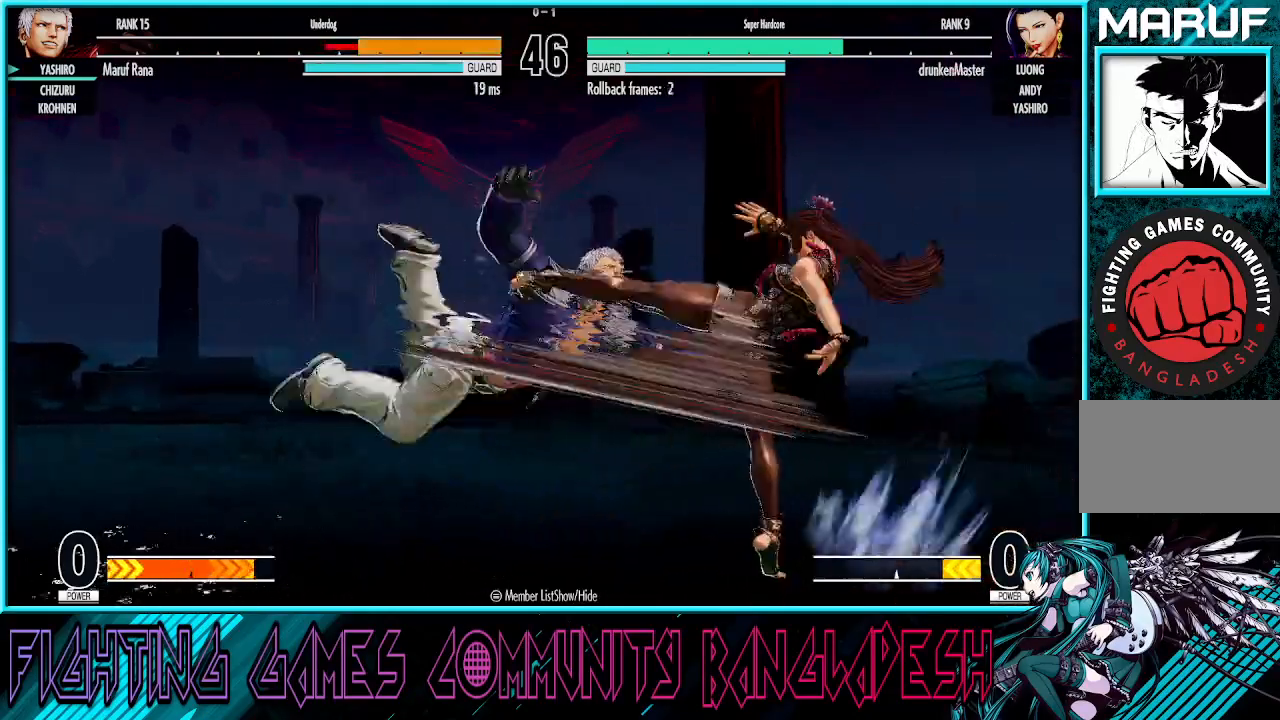
{"buttons": [], "left_stick": "center", "events": [[33, "SQUARE", "down"], [50, "CROSS", "down"], [167, "left_stick", "center"], [200, "CROSS", "up"], [200, "SQUARE", "up"], [300, "left_stick", "right"], [467, "left_stick", "center"]]}
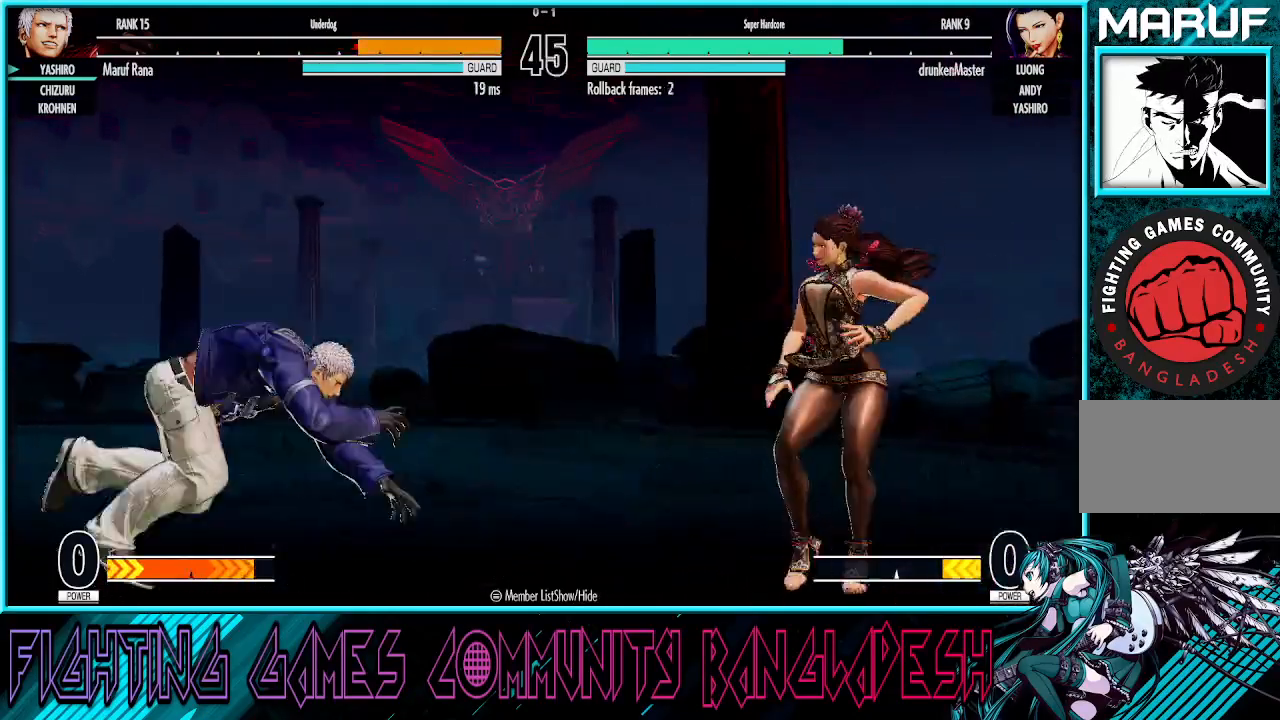
{"buttons": [], "left_stick": "center", "events": [[50, "left_stick", "right"], [133, "left_stick", "up"], [300, "R1", "down"], [333, "left_stick", "center"], [500, "R1", "up"]]}
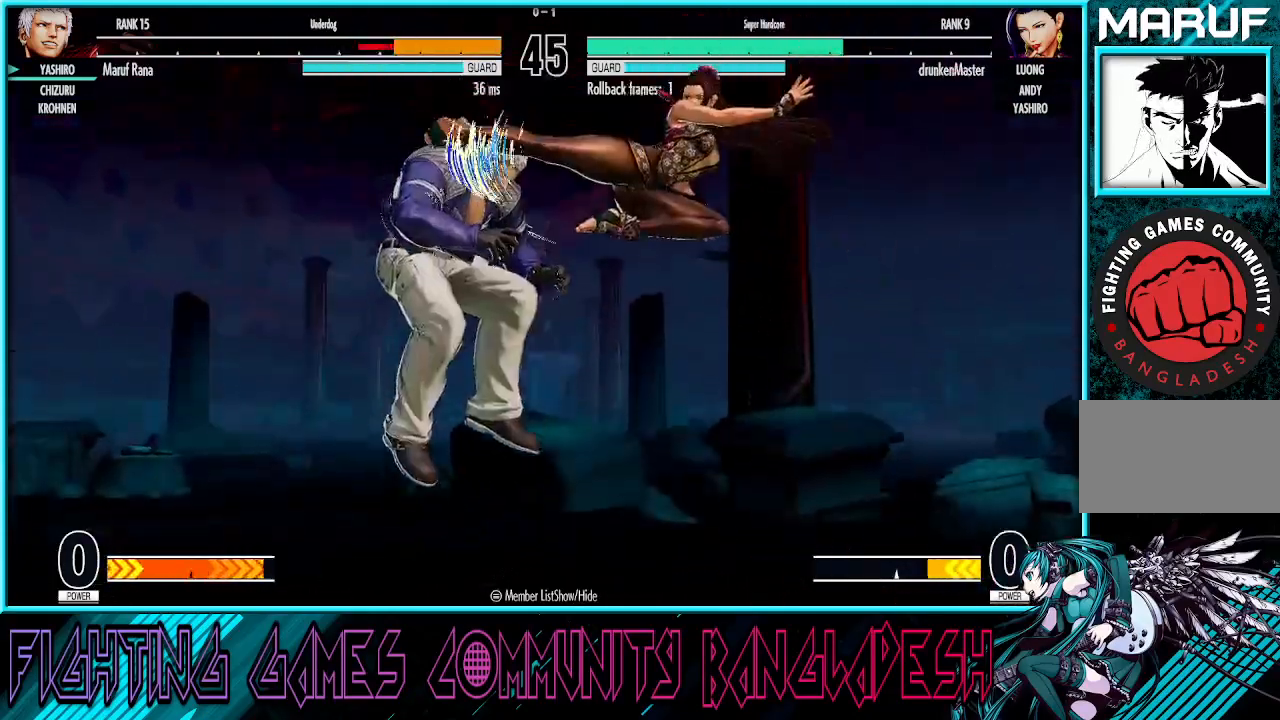
{"buttons": [], "left_stick": "left", "events": [[483, "left_stick", "left"]]}
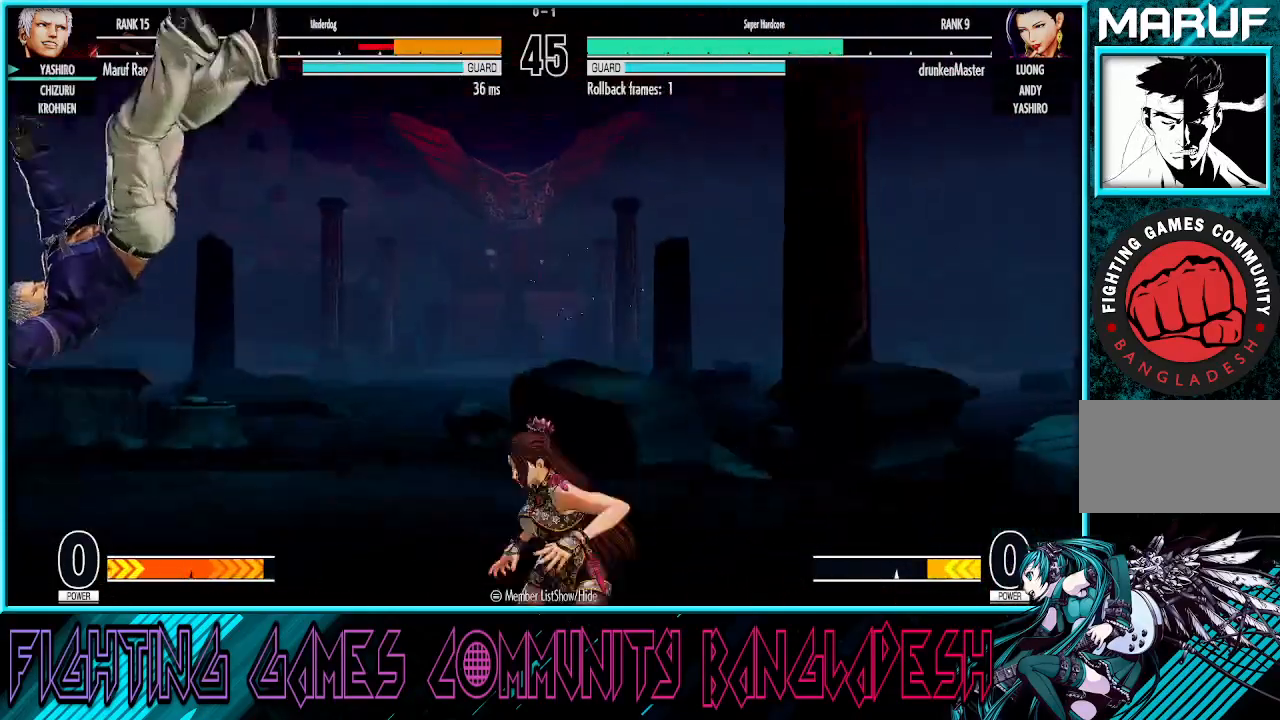
{"buttons": [], "left_stick": "down", "events": [[117, "CROSS", "down"], [117, "SQUARE", "down"], [233, "left_stick", "center"], [283, "left_stick", "right"], [333, "CROSS", "up"], [333, "SQUARE", "up"], [400, "left_stick", "down"]]}
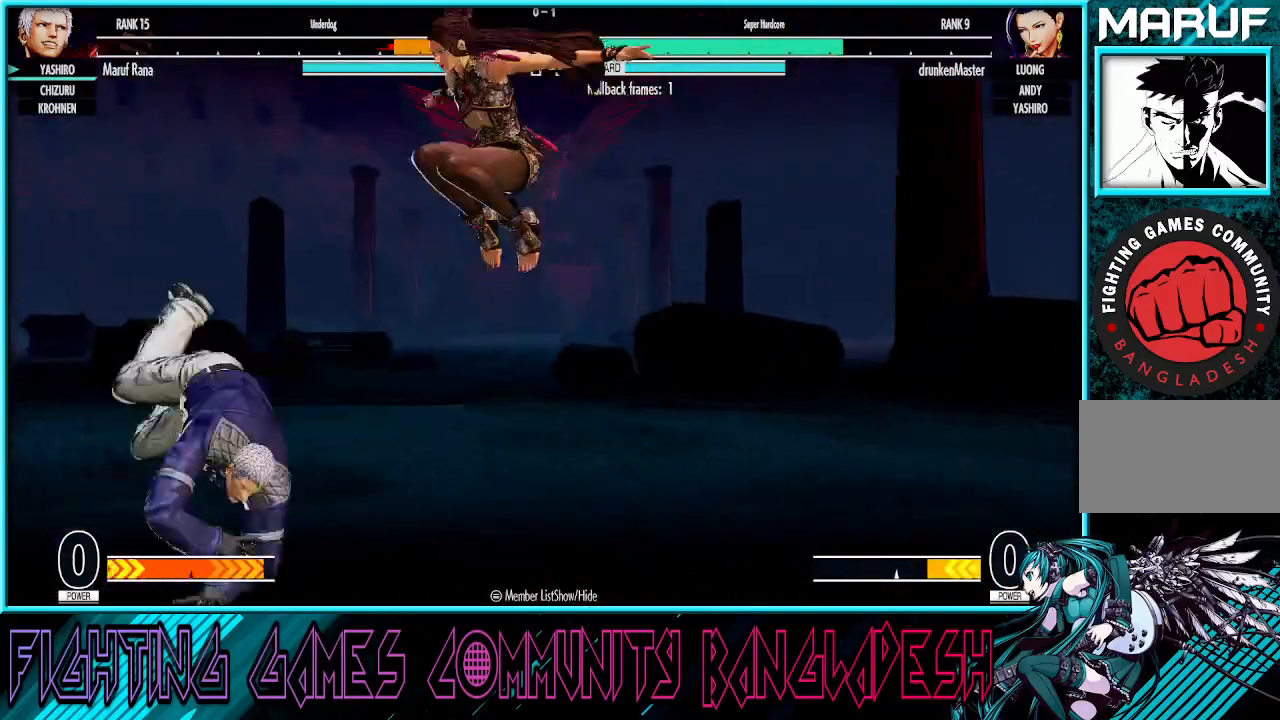
{"buttons": [], "left_stick": "center", "events": [[17, "left_stick", "right"], [67, "CROSS", "down"], [67, "TRIANGLE", "down"], [200, "CROSS", "up"], [200, "TRIANGLE", "up"], [200, "left_stick", "center"]]}
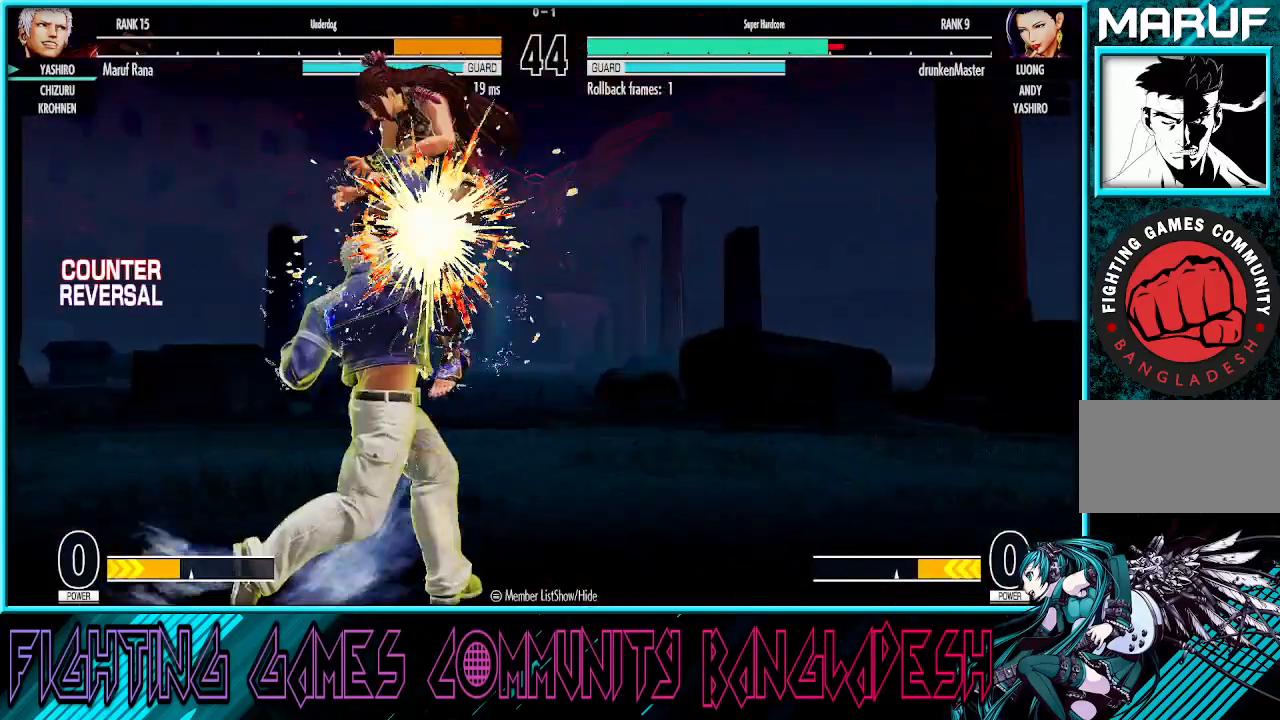
{"buttons": ["CROSS", "SQUARE"], "left_stick": "center", "events": [[350, "CROSS", "down"], [400, "SQUARE", "down"]]}
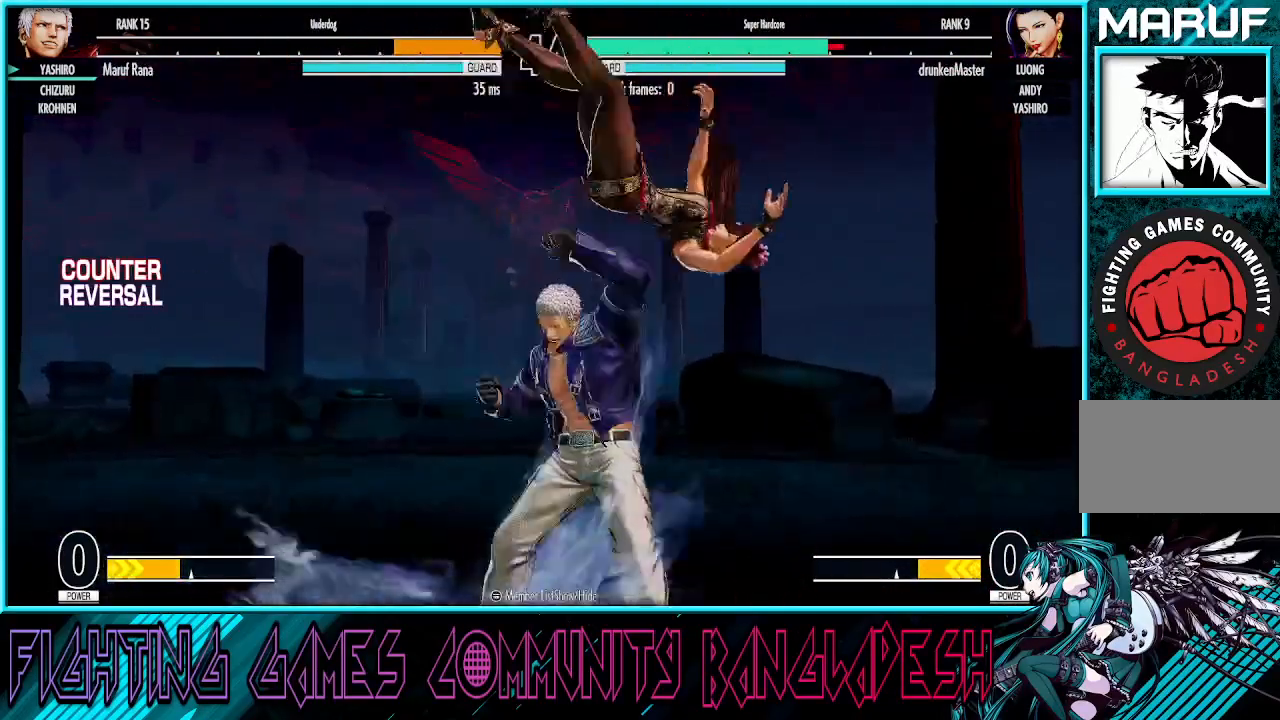
{"buttons": [], "left_stick": "right", "events": [[67, "SQUARE", "up"], [200, "CROSS", "up"], [233, "left_stick", "right"], [350, "left_stick", "center"], [417, "left_stick", "right"]]}